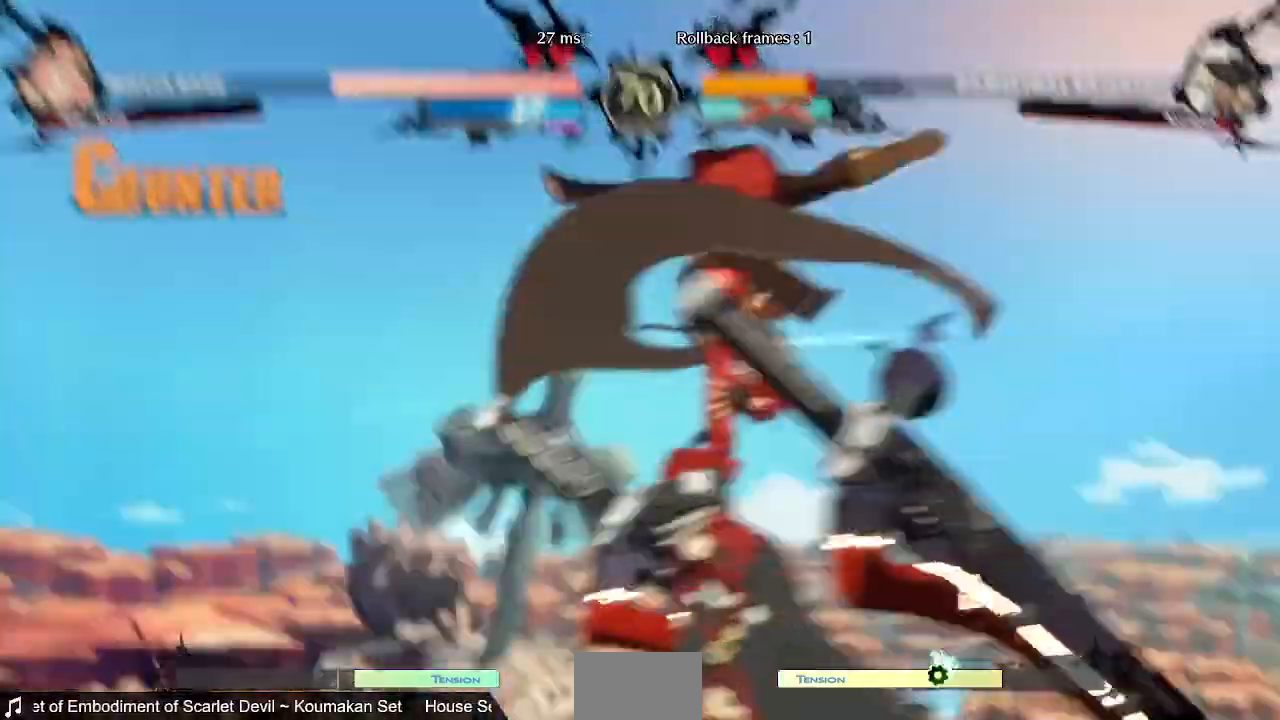
Gameplay with a controller (PlayStation layout); each line is a JSON object with the inputs held at the frame after it (dt_ms = milliseconds from this image to that frame). "events" lists button and stick changes between this image and that frame as [ms after this image, input, new state], when the widget could be followed in between. Not read: L3 R3 SELECT START.
{"dt_ms": 520, "buttons": [], "events": [[160, "CROSS", "down"], [240, "CROSS", "up"], [320, "L2", "down"], [440, "L2", "up"]]}
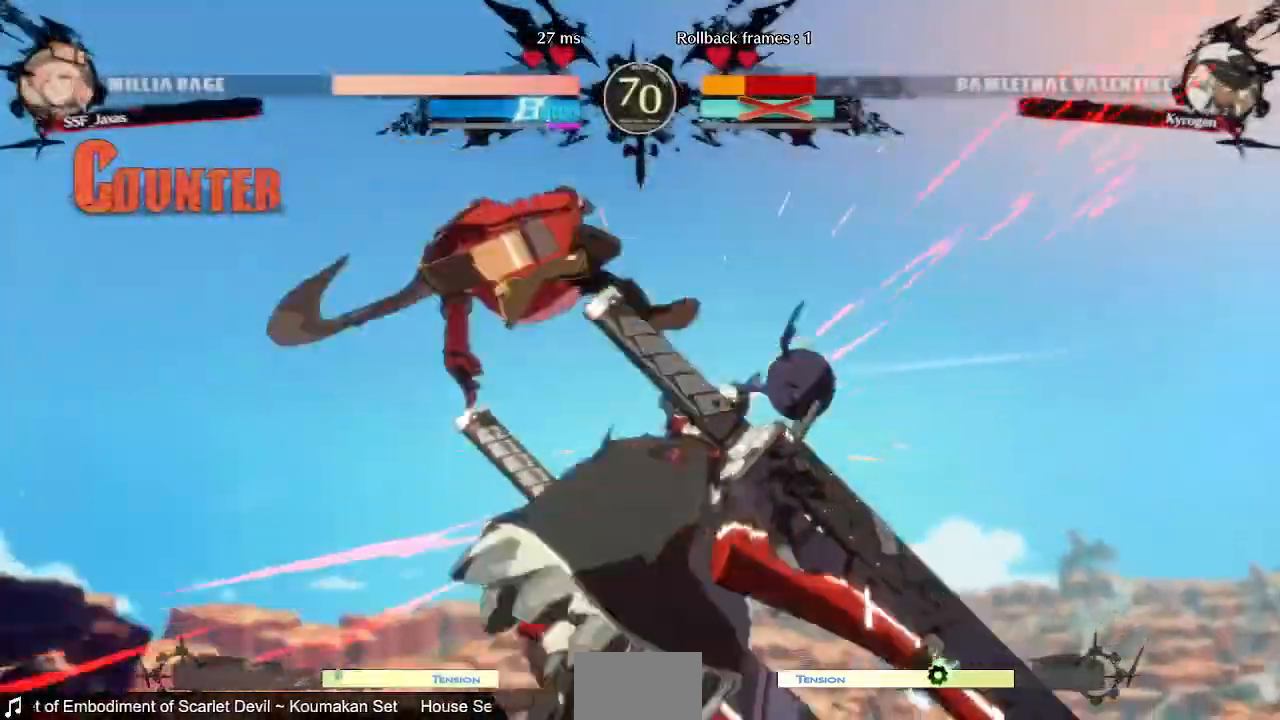
{"dt_ms": 1000, "buttons": ["DPAD_LEFT"]}
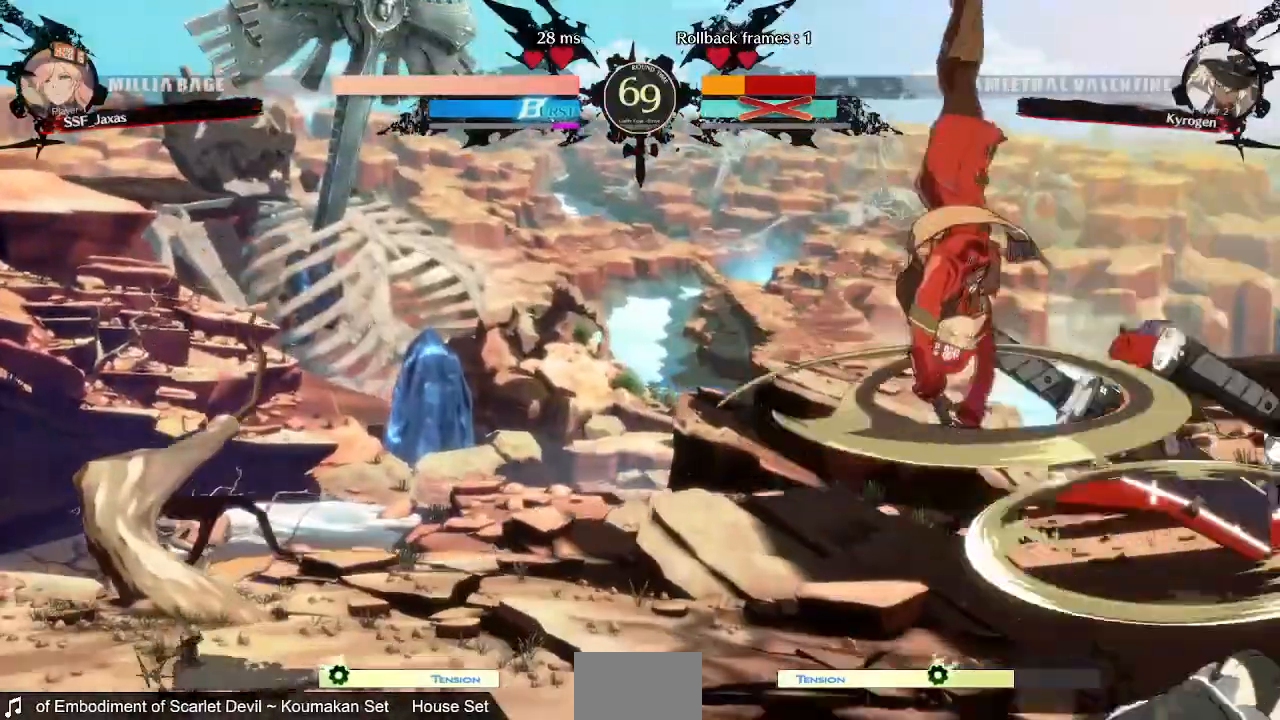
{"dt_ms": 480, "buttons": ["SQUARE", "DPAD_DOWN", "DPAD_LEFT"]}
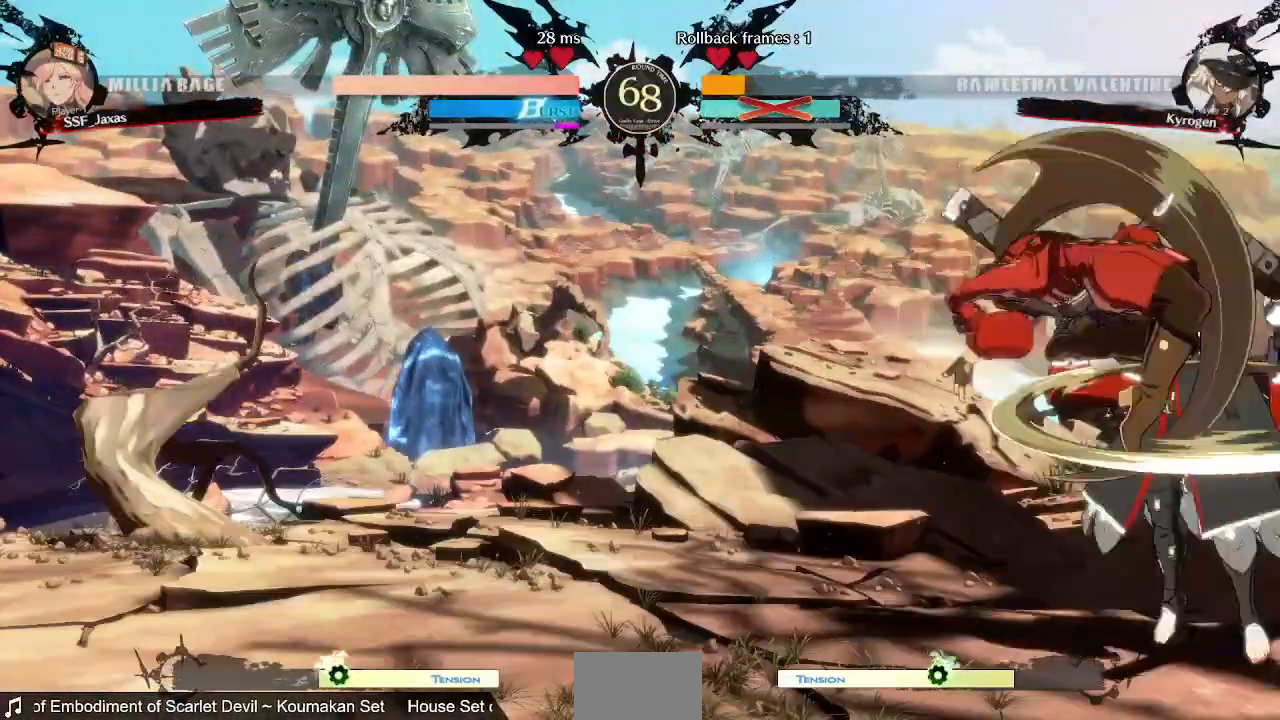
{"dt_ms": 520, "buttons": ["DPAD_RIGHT"]}
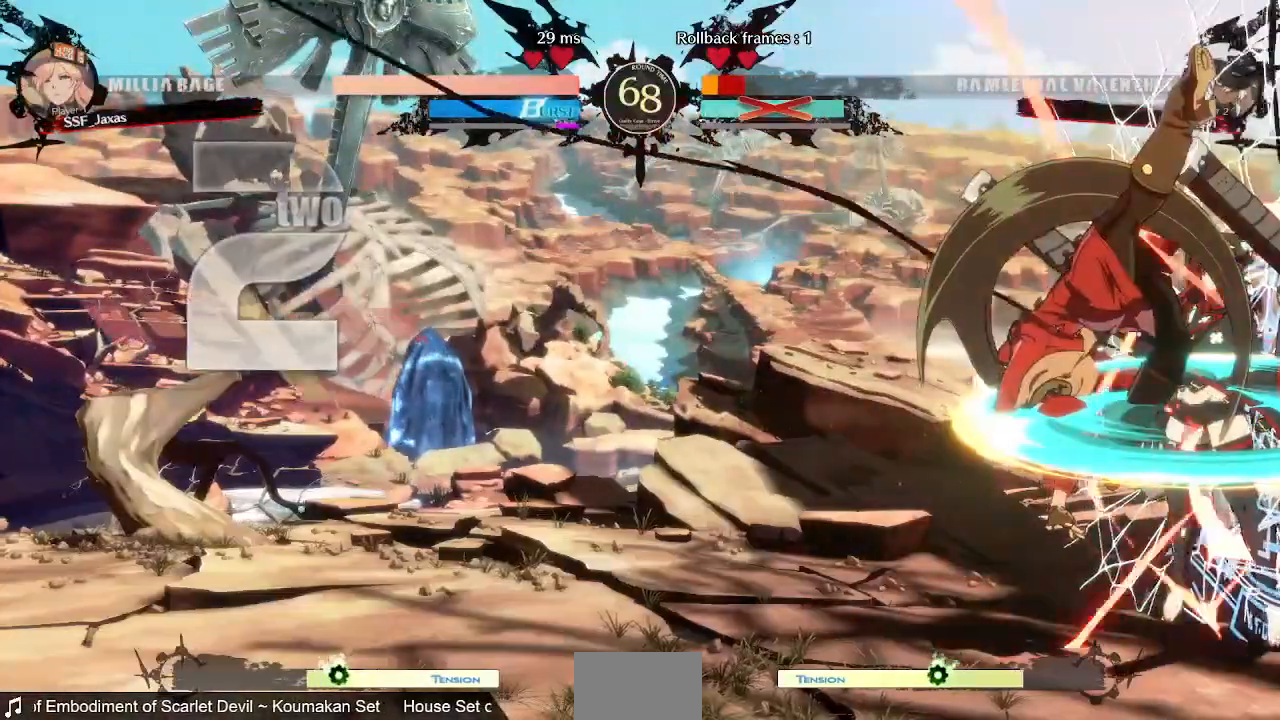
{"dt_ms": 480, "buttons": ["DPAD_DOWN"], "events": [[120, "DPAD_RIGHT", "up"], [160, "DPAD_DOWN", "down"], [320, "R1", "down"], [440, "R1", "up"]]}
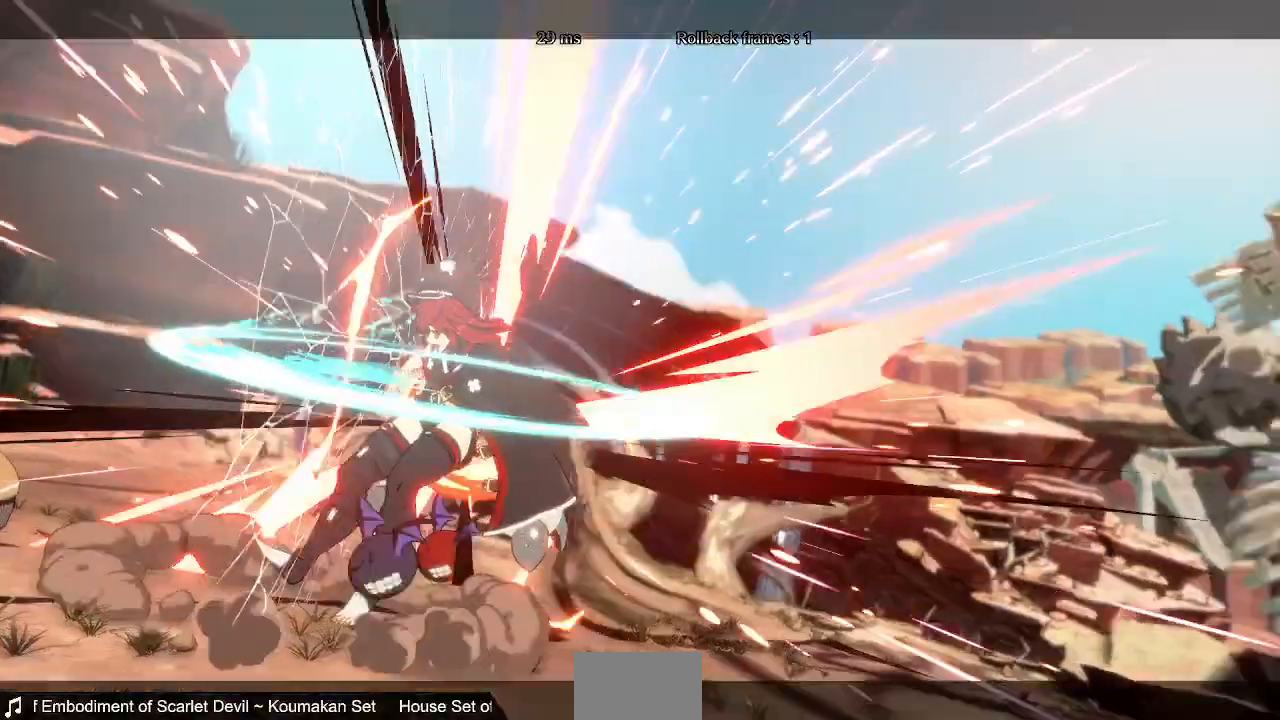
{"dt_ms": 520, "buttons": [], "events": [[320, "DPAD_DOWN", "up"]]}
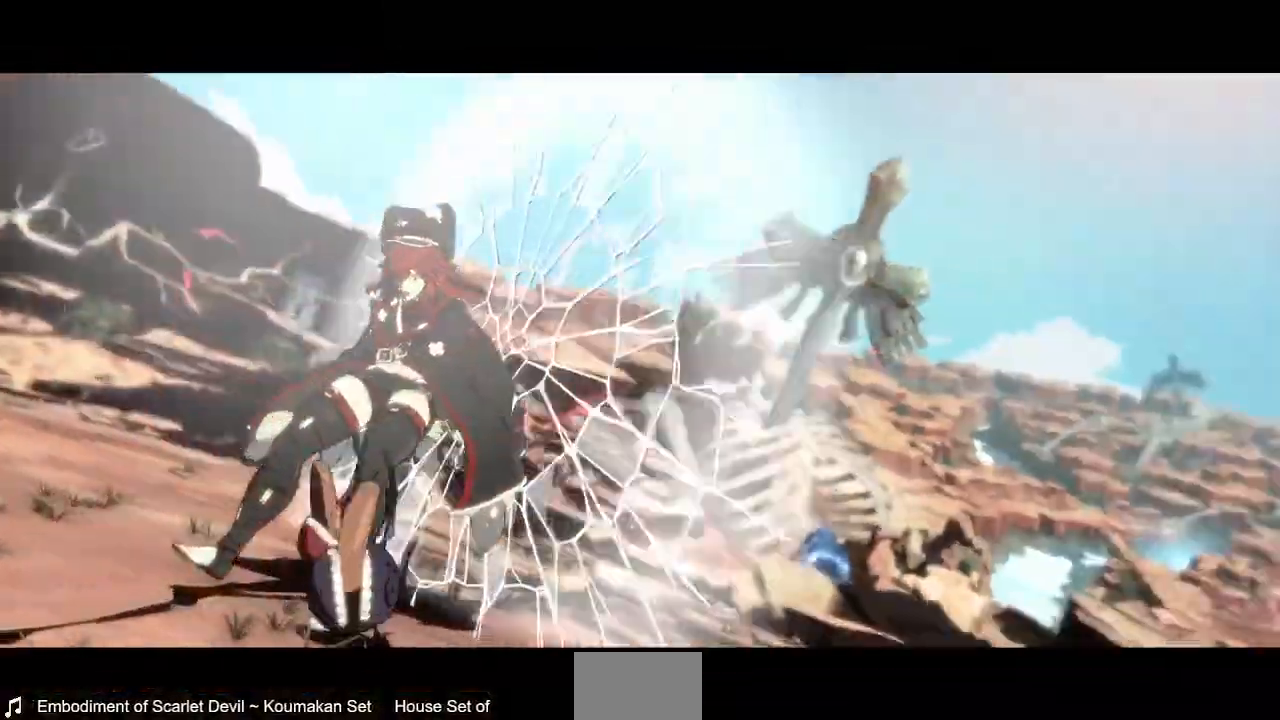
{"dt_ms": 480, "buttons": [], "events": []}
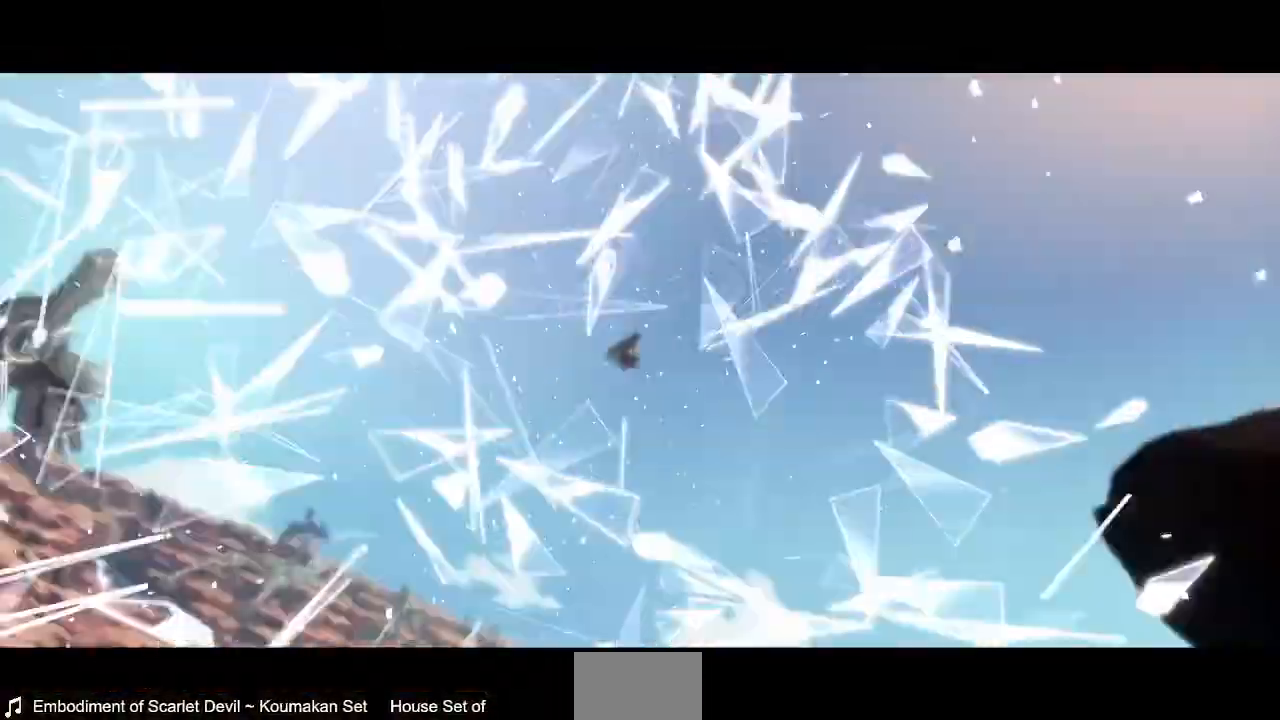
{"dt_ms": 520, "buttons": [], "events": []}
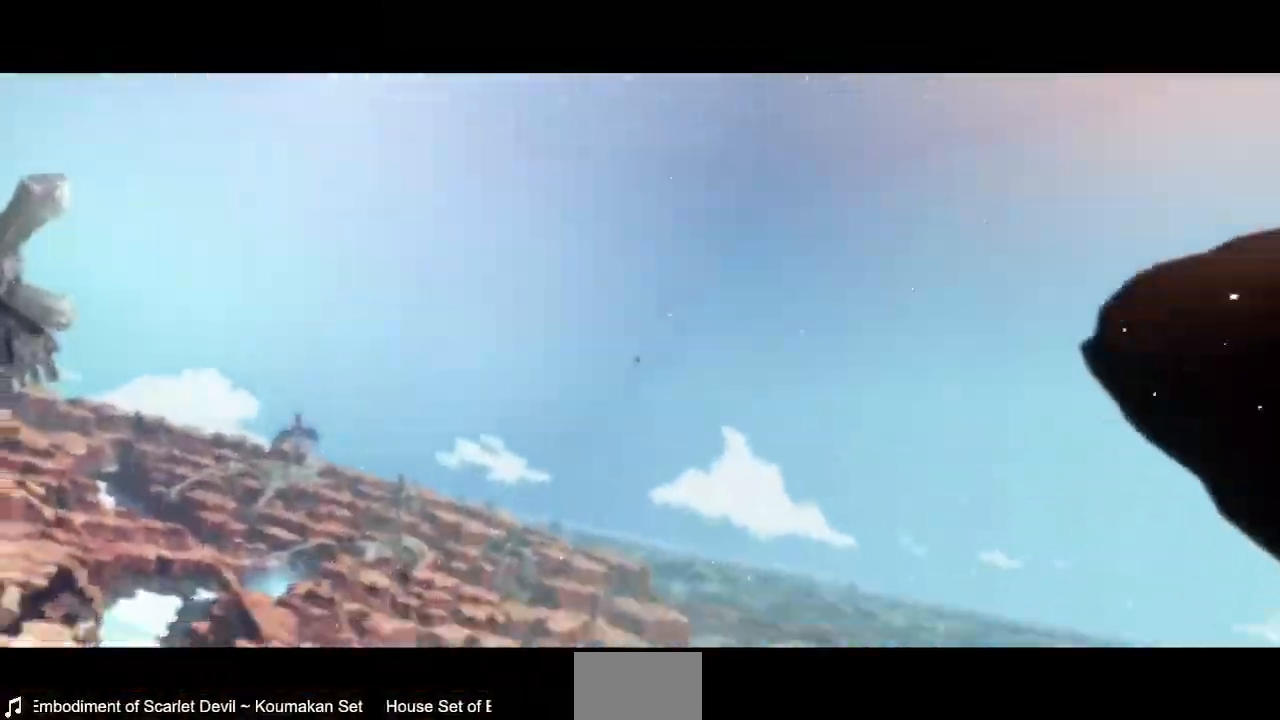
{"dt_ms": 480, "buttons": [], "events": []}
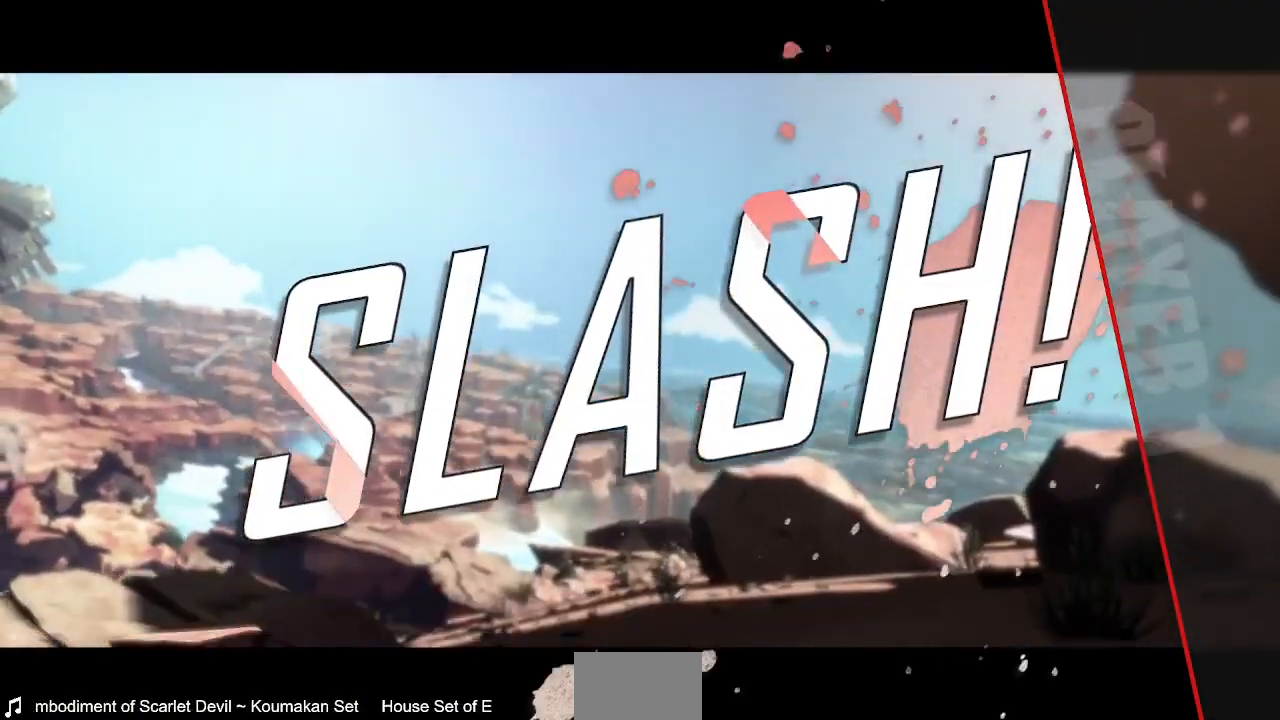
{"dt_ms": 520, "buttons": [], "events": []}
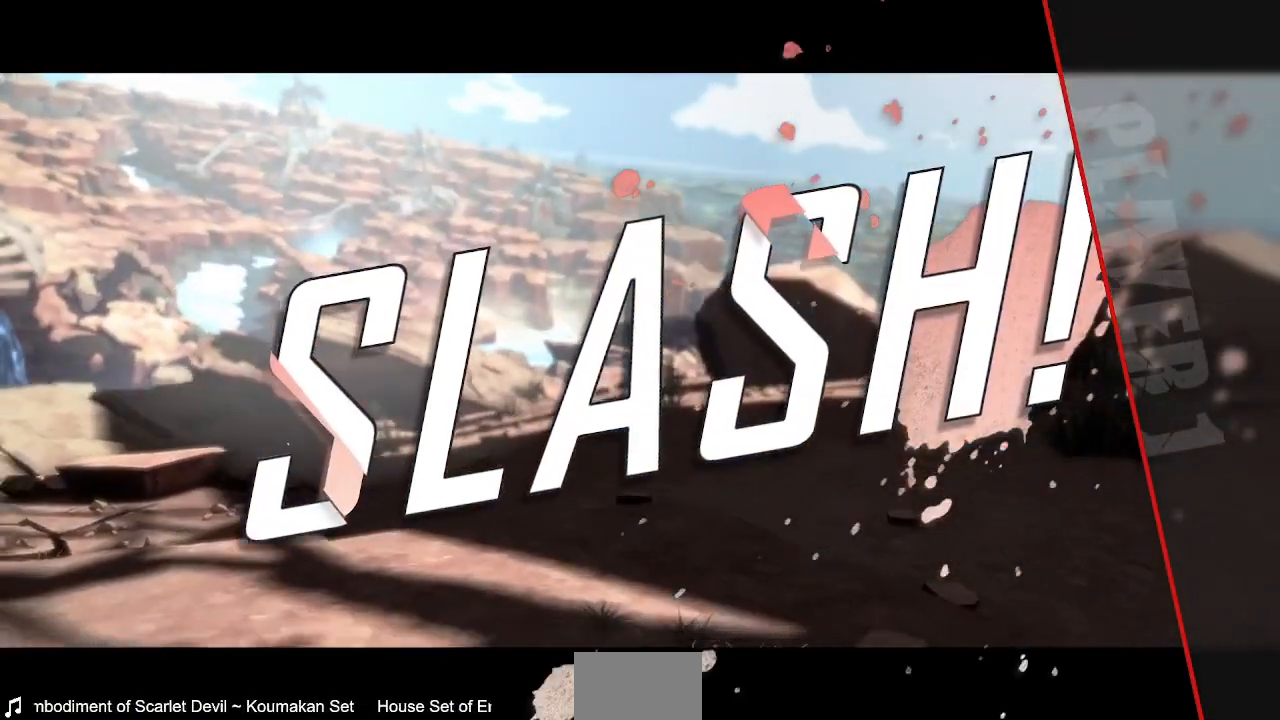
{"dt_ms": 480, "buttons": [], "events": []}
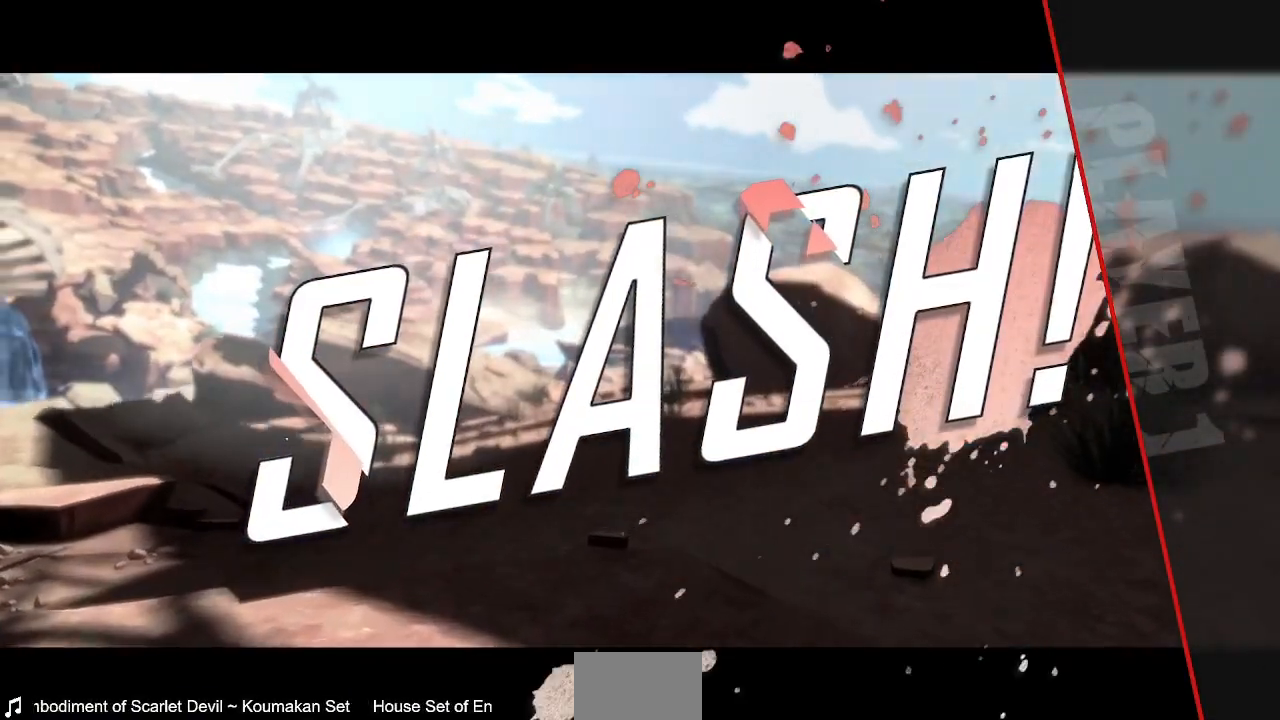
{"dt_ms": 520, "buttons": [], "events": []}
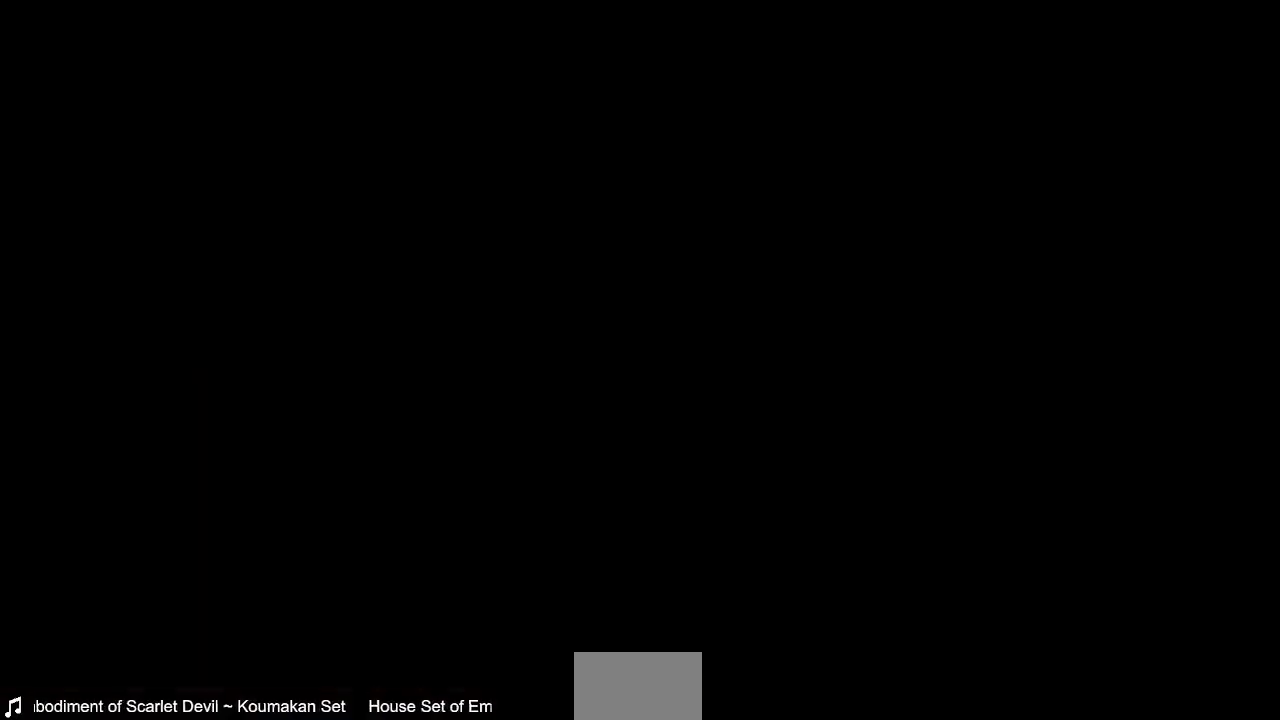
{"dt_ms": 480, "buttons": [], "events": []}
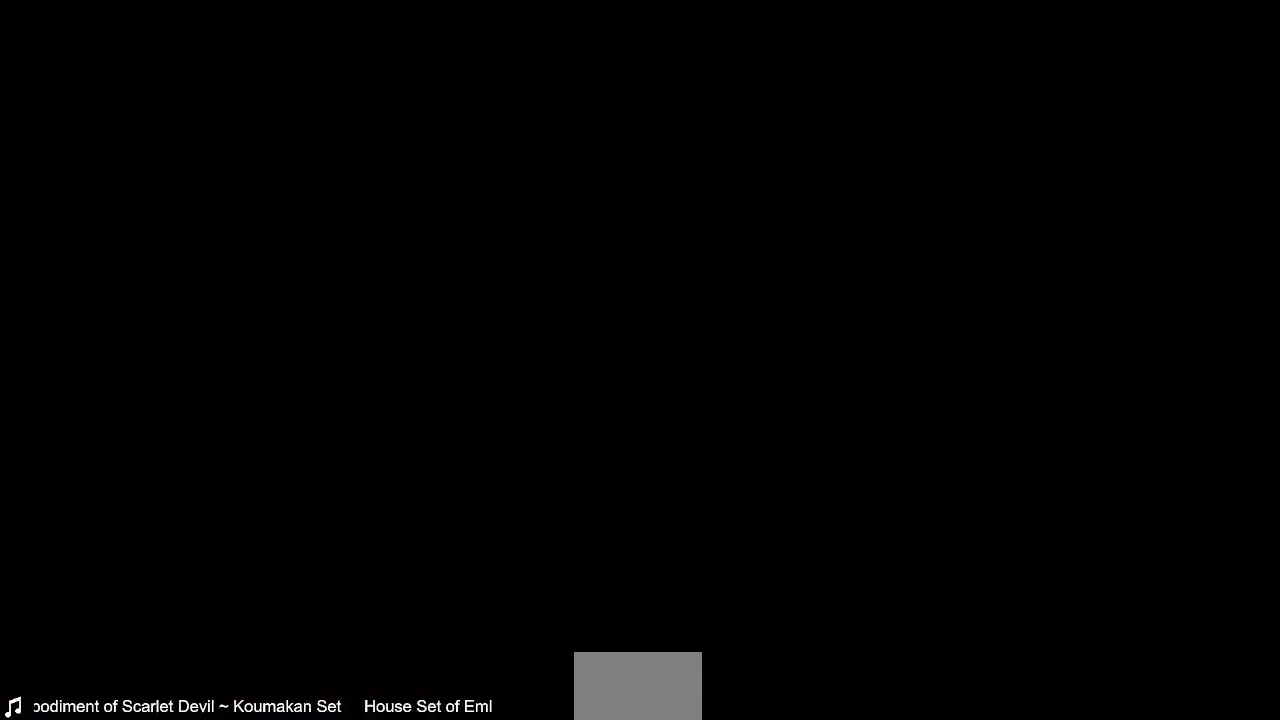
{"dt_ms": 520, "buttons": [], "events": []}
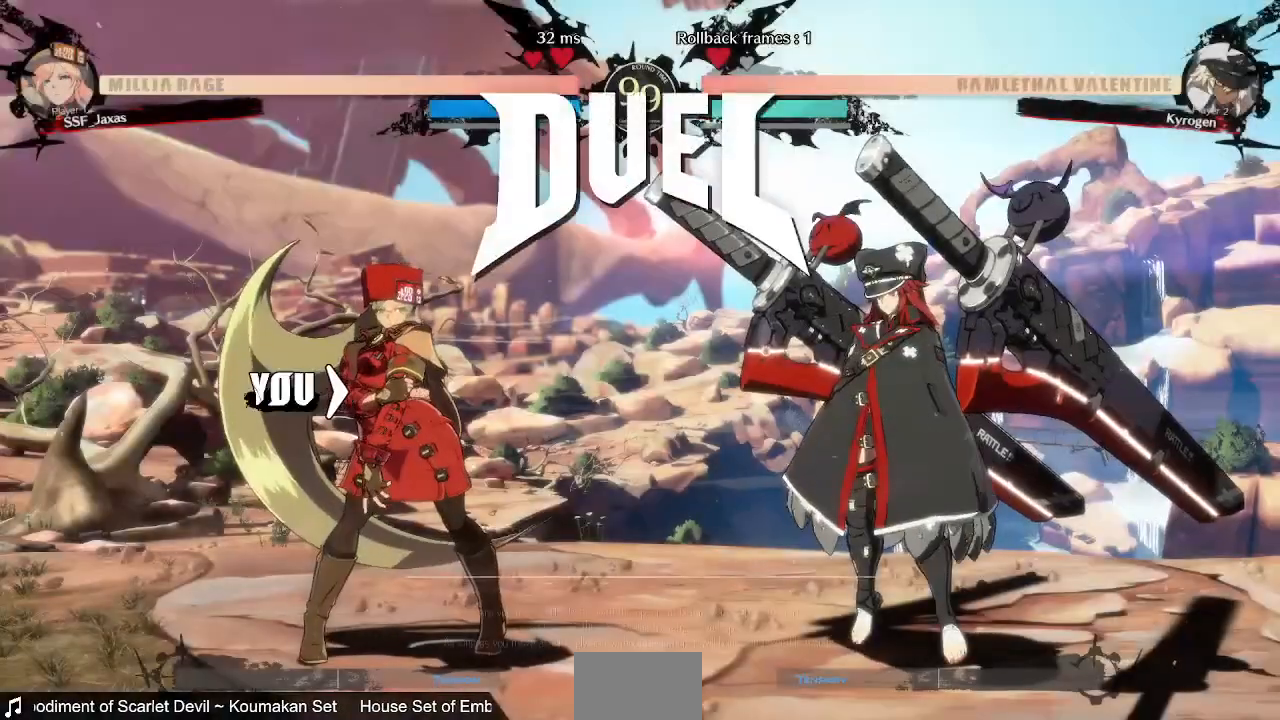
{"dt_ms": 480, "buttons": ["DPAD_UP", "DPAD_RIGHT"]}
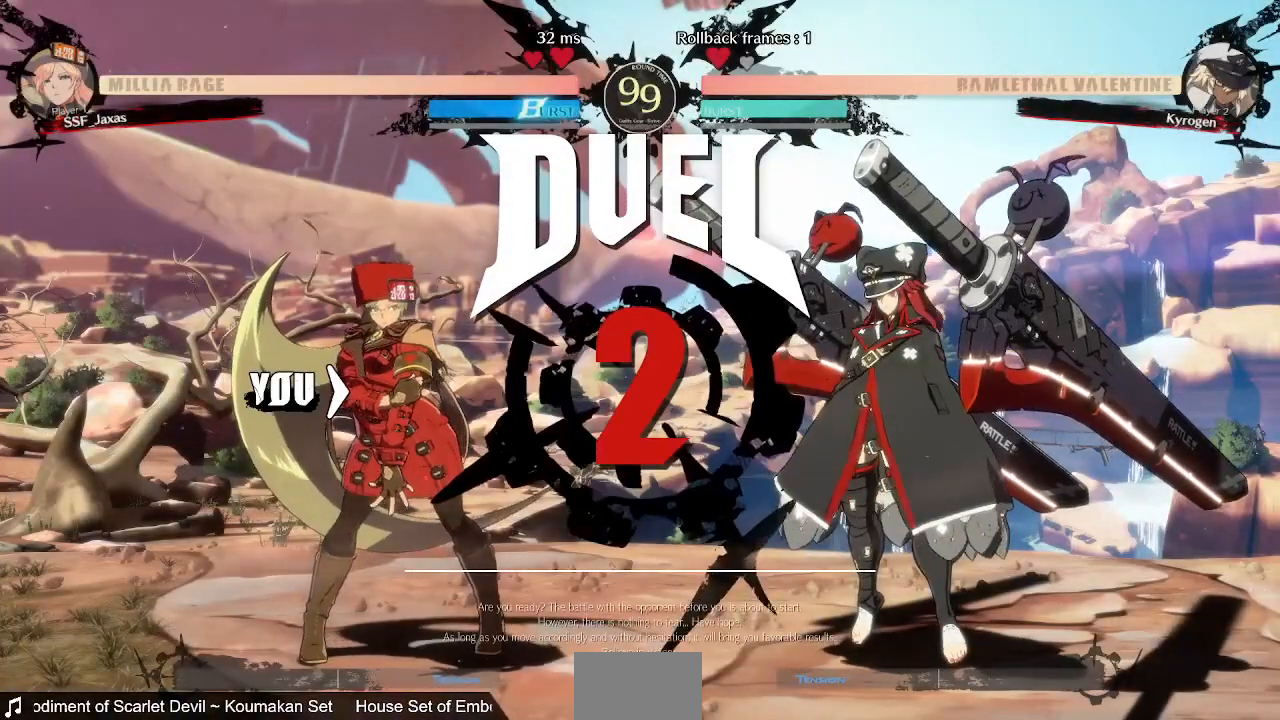
{"dt_ms": 1000, "buttons": []}
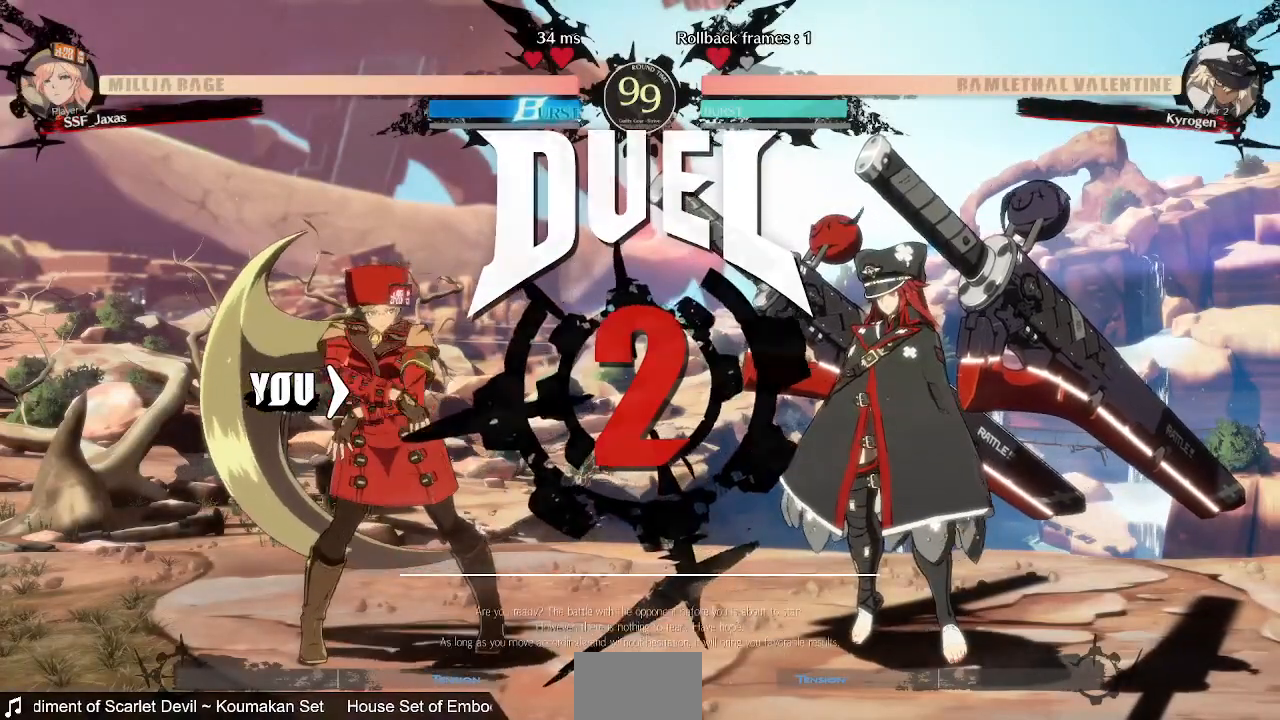
{"dt_ms": 520, "buttons": [], "events": []}
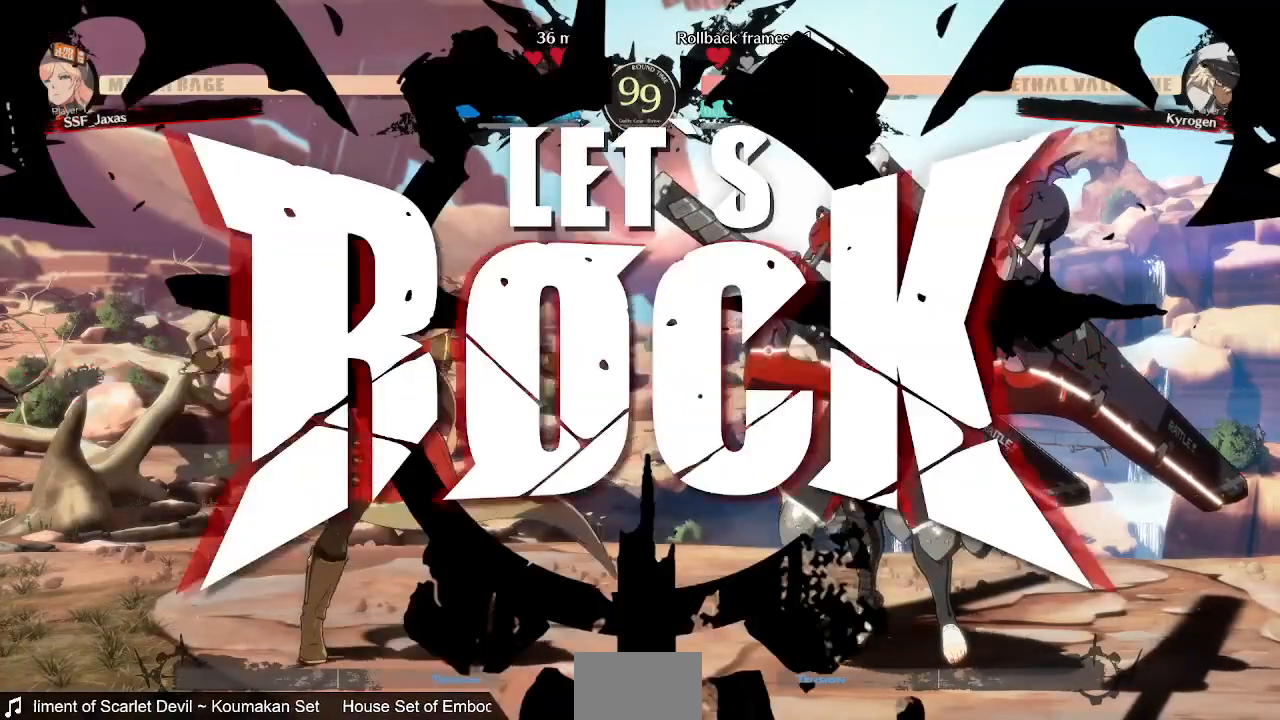
{"dt_ms": 480, "buttons": ["L1", "DPAD_LEFT"]}
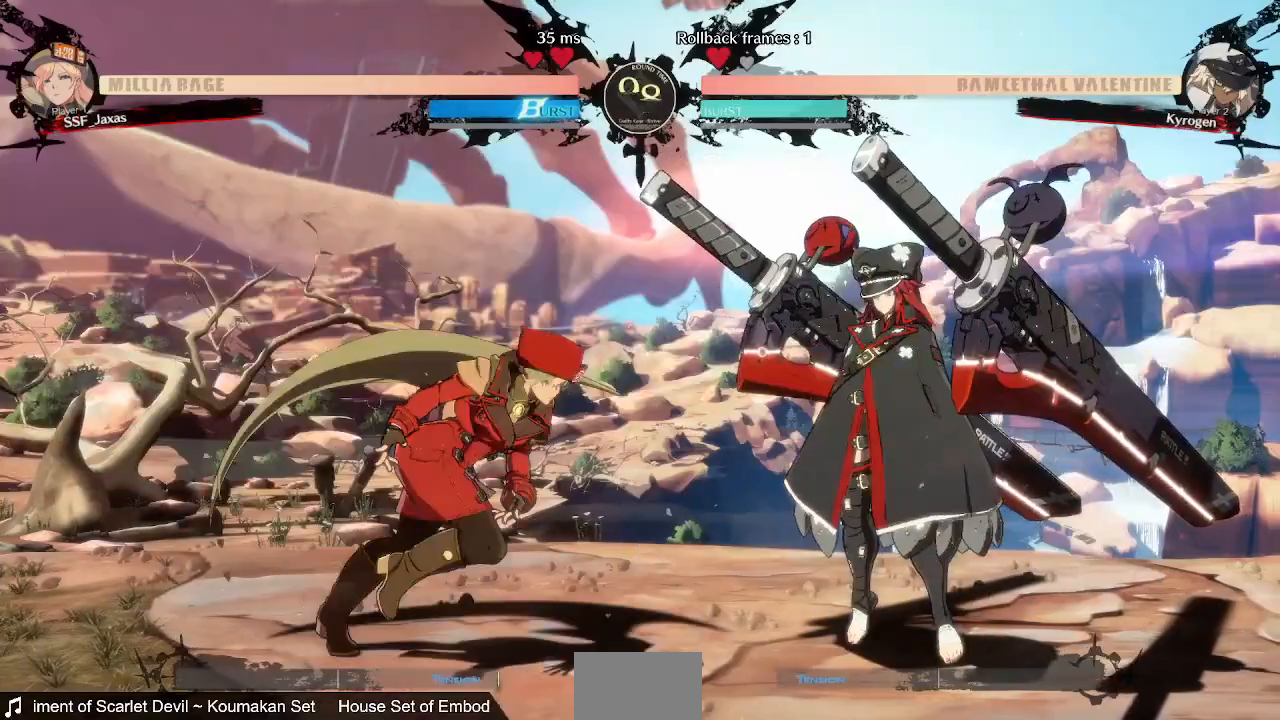
{"dt_ms": 520, "buttons": ["DPAD_LEFT"], "events": [[40, "DPAD_DOWN", "down"], [80, "L1", "up"], [480, "DPAD_DOWN", "up"]]}
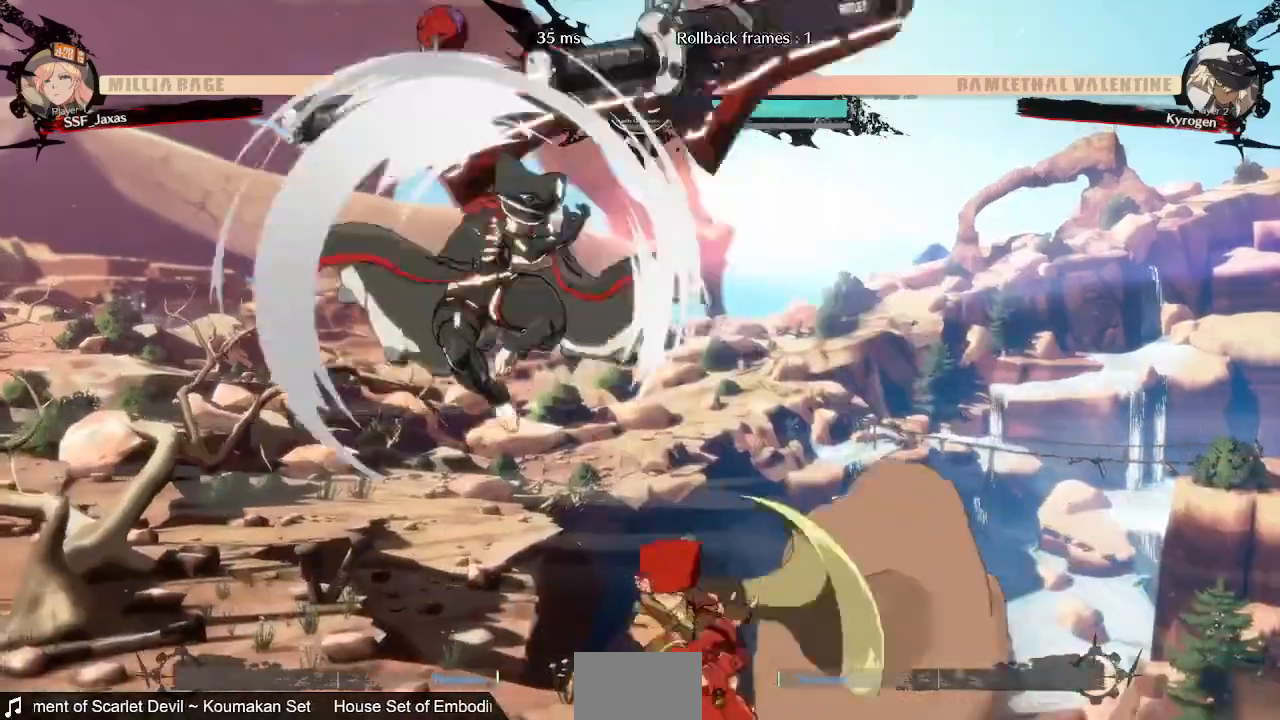
{"dt_ms": 480, "buttons": [], "events": [[40, "TRIANGLE", "down"], [80, "DPAD_LEFT", "up"], [200, "TRIANGLE", "up"]]}